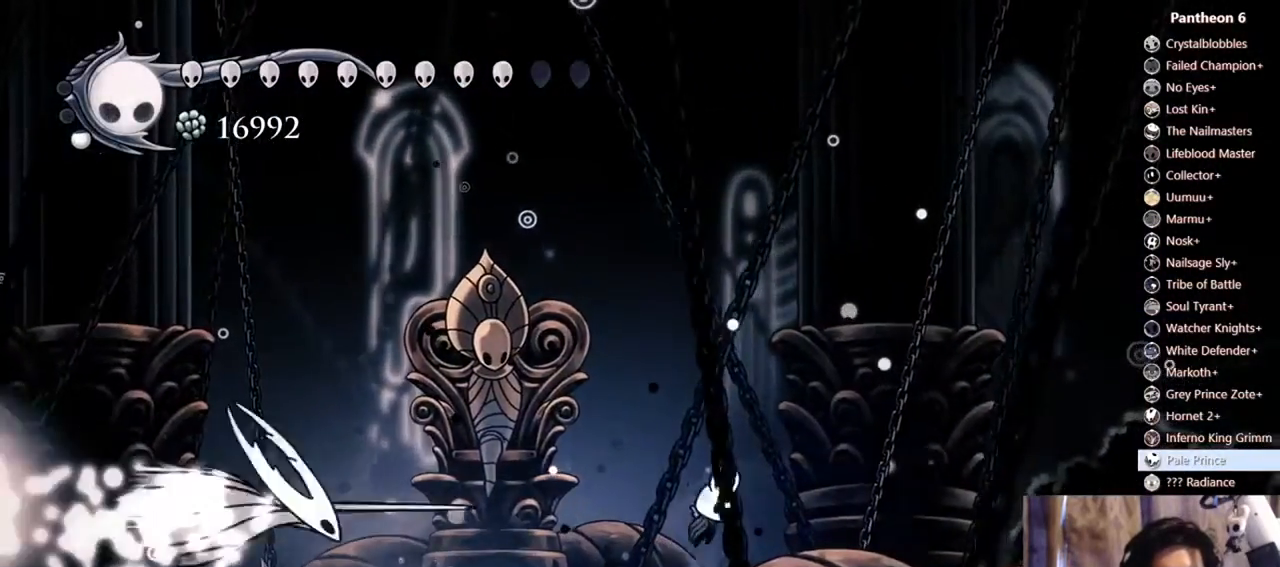
Gameplay with a controller (Xbox layout); each line is a JSON object with the inputs held at the frame after it. "events" lists button and stick changes between this image and that frame as [ms after this image, input, new state], when the widget could be followed in between. Not read: L3 R3 SHARE.
{"buttons": ["Y", "DPAD_DOWN"], "left_stick": "center", "right_stick": "center", "events": [[67, "DPAD_DOWN", "down"], [100, "DPAD_LEFT", "down"], [100, "DPAD_RIGHT", "up"], [167, "X", "down"], [300, "A", "up"], [300, "X", "up"], [367, "Y", "down"], [467, "DPAD_LEFT", "up"]]}
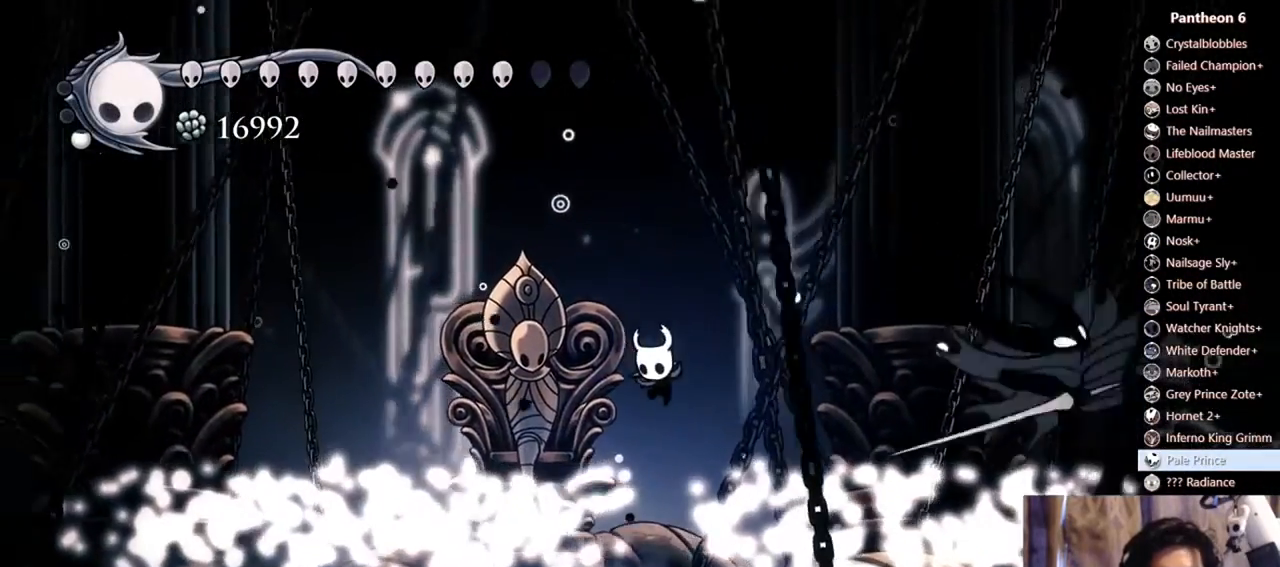
{"buttons": ["DPAD_DOWN"], "left_stick": "center", "right_stick": "center", "events": [[33, "Y", "up"], [400, "Y", "down"], [500, "Y", "up"]]}
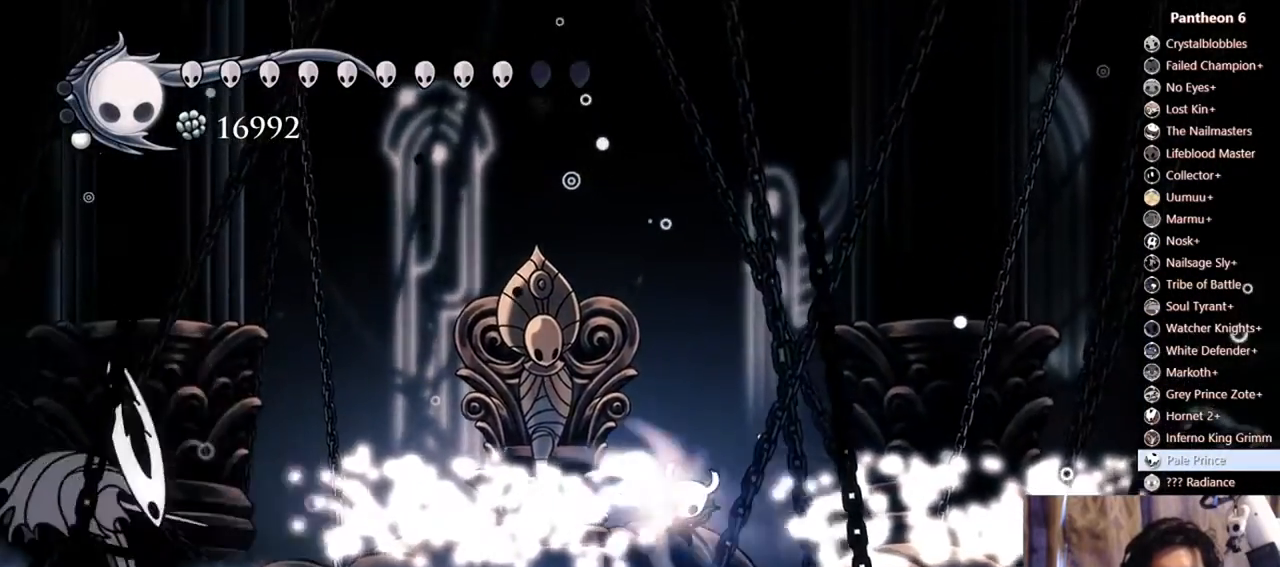
{"buttons": [], "left_stick": "center", "right_stick": "center", "events": [[200, "DPAD_DOWN", "up"]]}
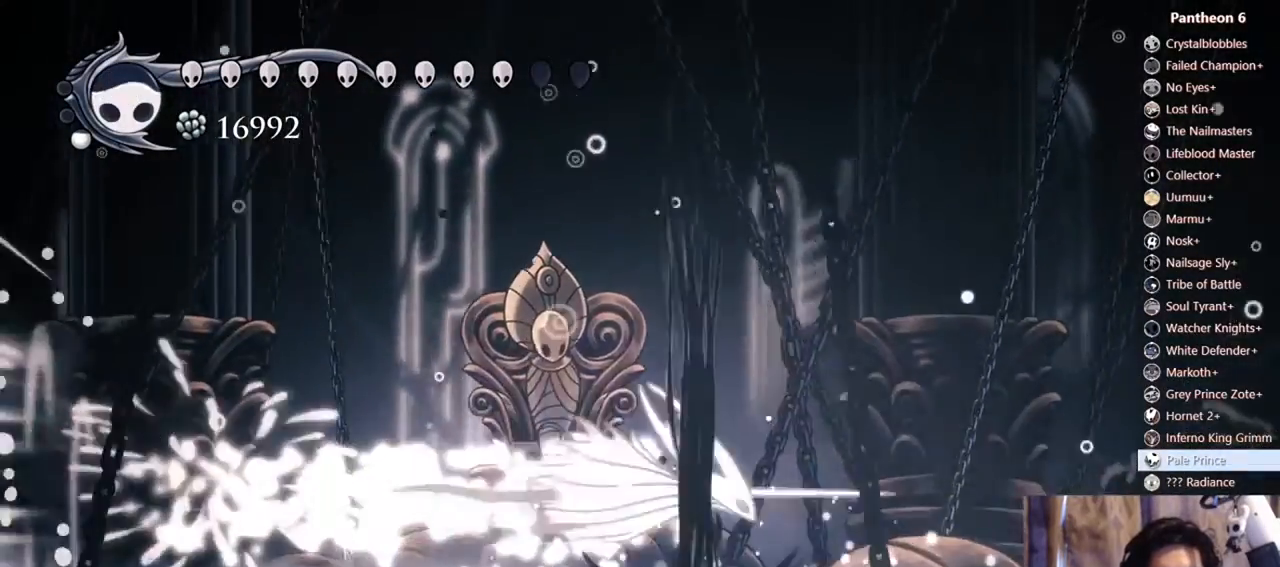
{"buttons": ["A", "X", "DPAD_RIGHT"], "left_stick": "center", "right_stick": "center", "events": [[33, "DPAD_LEFT", "down"], [100, "DPAD_LEFT", "up"], [333, "DPAD_LEFT", "down"], [400, "DPAD_LEFT", "up"], [433, "DPAD_RIGHT", "down"], [500, "A", "down"], [500, "X", "down"]]}
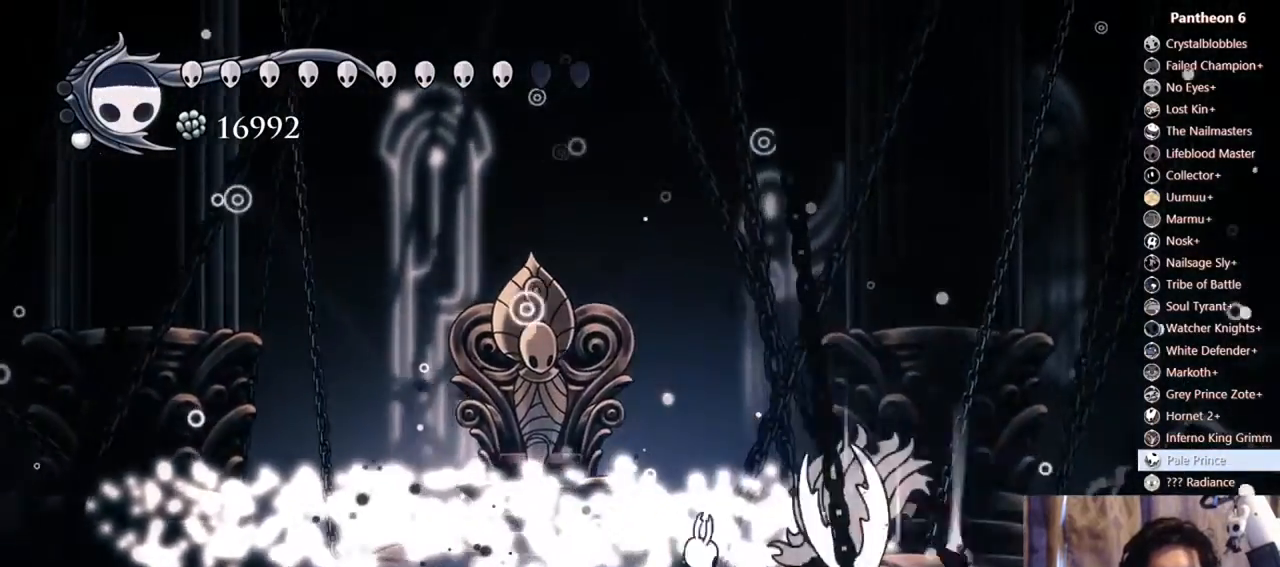
{"buttons": ["A", "X", "R2", "DPAD_LEFT"], "left_stick": "center", "right_stick": "center", "events": [[100, "DPAD_RIGHT", "up"], [133, "DPAD_LEFT", "down"], [400, "R2", "down"]]}
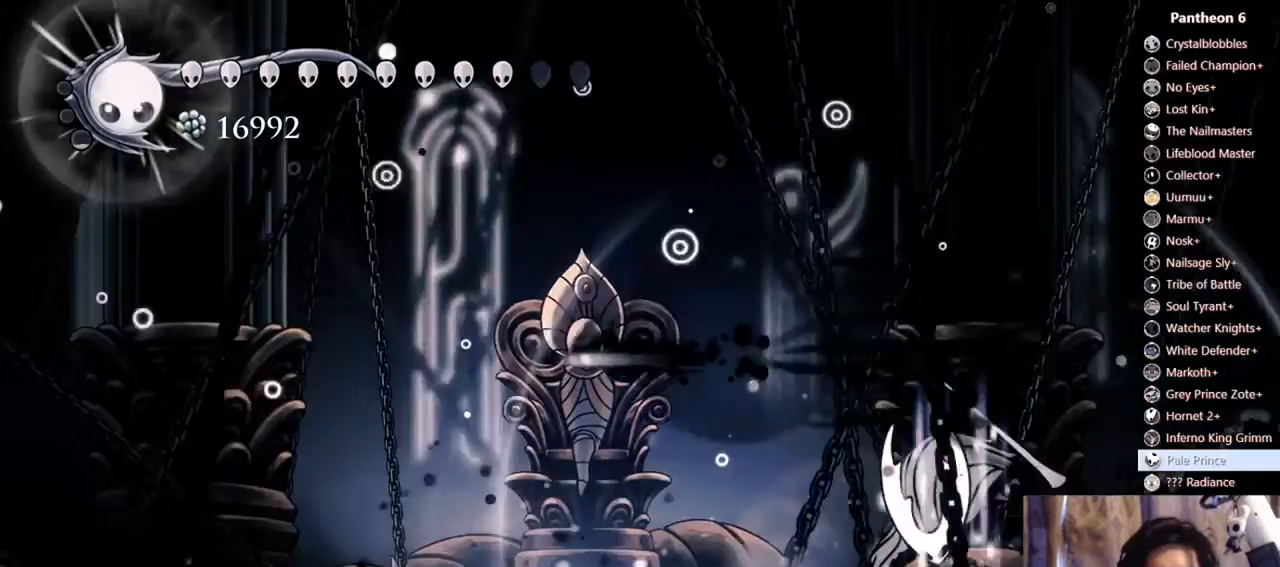
{"buttons": [], "left_stick": "center", "right_stick": "center", "events": [[67, "X", "up"], [133, "R2", "up"], [167, "A", "up"], [367, "DPAD_LEFT", "up"], [400, "DPAD_RIGHT", "down"], [467, "DPAD_RIGHT", "up"]]}
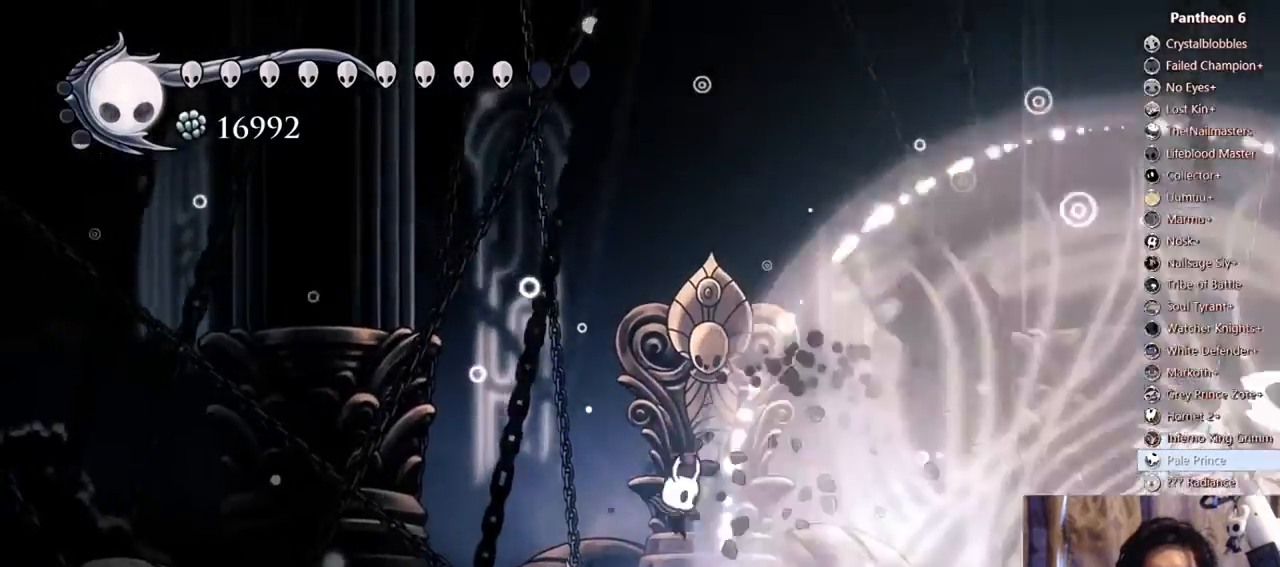
{"buttons": ["R2", "DPAD_RIGHT"], "left_stick": "center", "right_stick": "center", "events": [[333, "DPAD_RIGHT", "down"], [400, "R2", "down"]]}